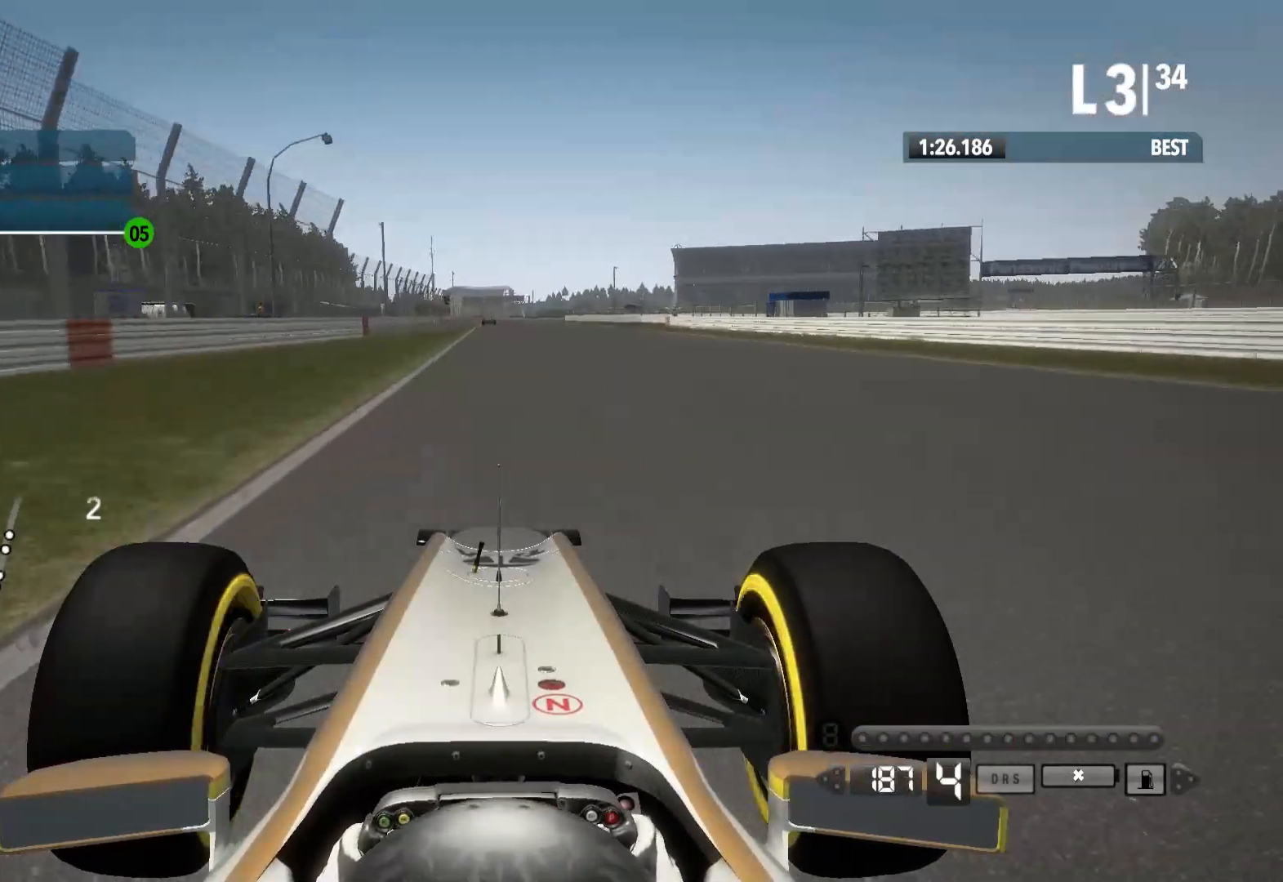
Gameplay with a controller (Xbox layout); each line is a JSON object with the inputs held at the frame after it (dt_ms = milliseconds from this image to that frame). "events" lists button and stick changes between this image and that frame as [ms after this image, input, new state], when the widget could be followed in between.
{"dt_ms": 500, "buttons": ["R2"], "left_stick": "center", "right_stick": "center", "events": []}
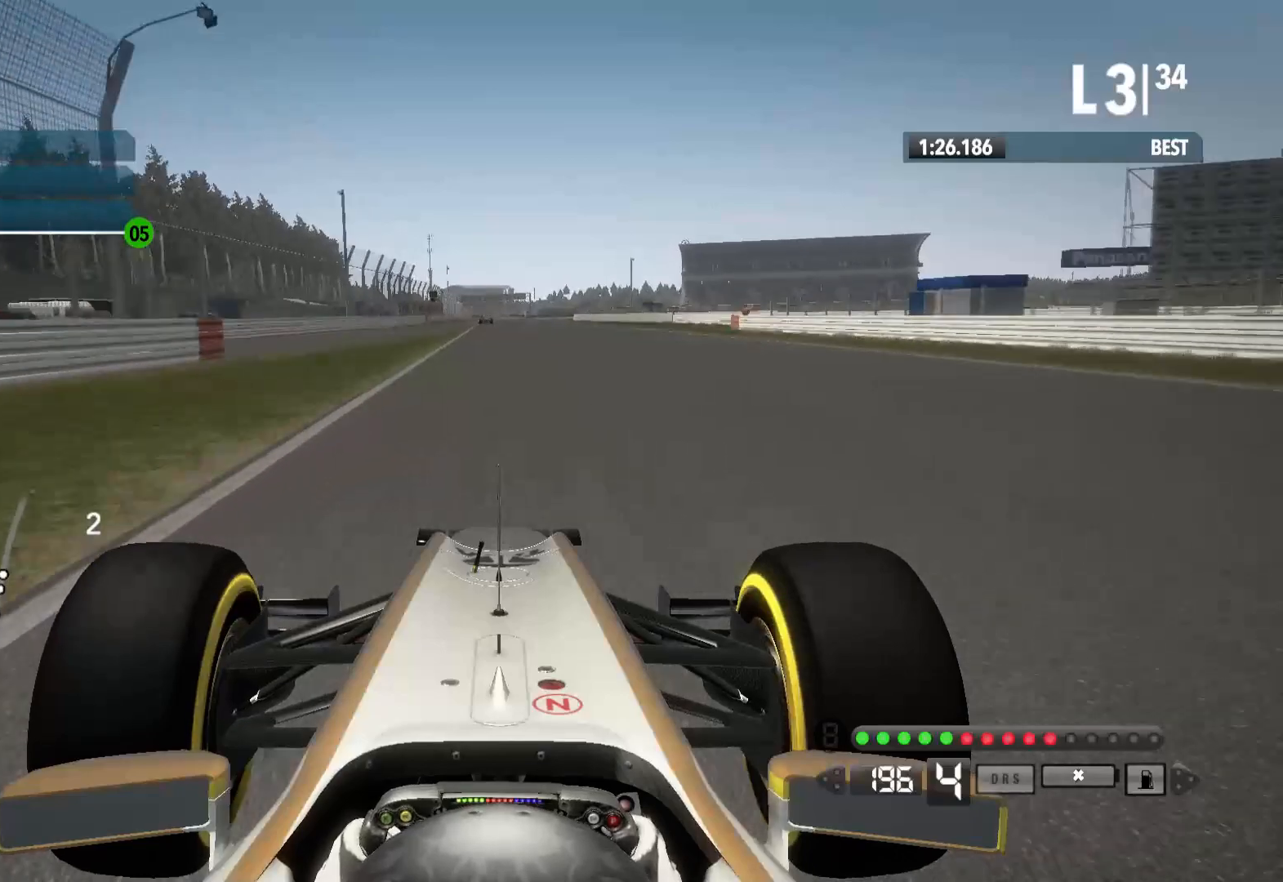
{"dt_ms": 500, "buttons": ["R2"], "left_stick": "left", "right_stick": "center", "events": [[33, "A", "down"], [150, "A", "up"], [367, "left_stick", "left"]]}
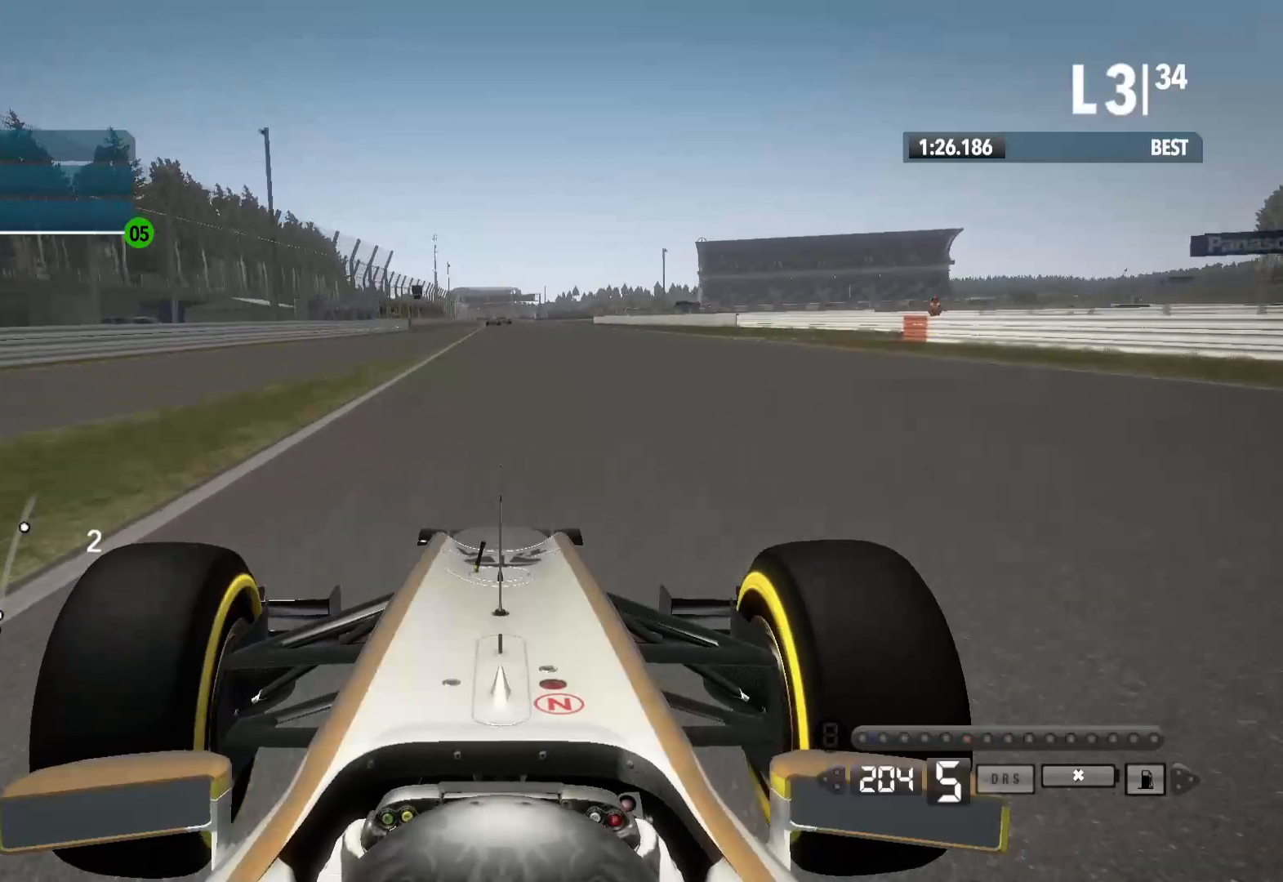
{"dt_ms": 500, "buttons": ["R2"], "left_stick": "center", "right_stick": "center", "events": [[17, "left_stick", "center"]]}
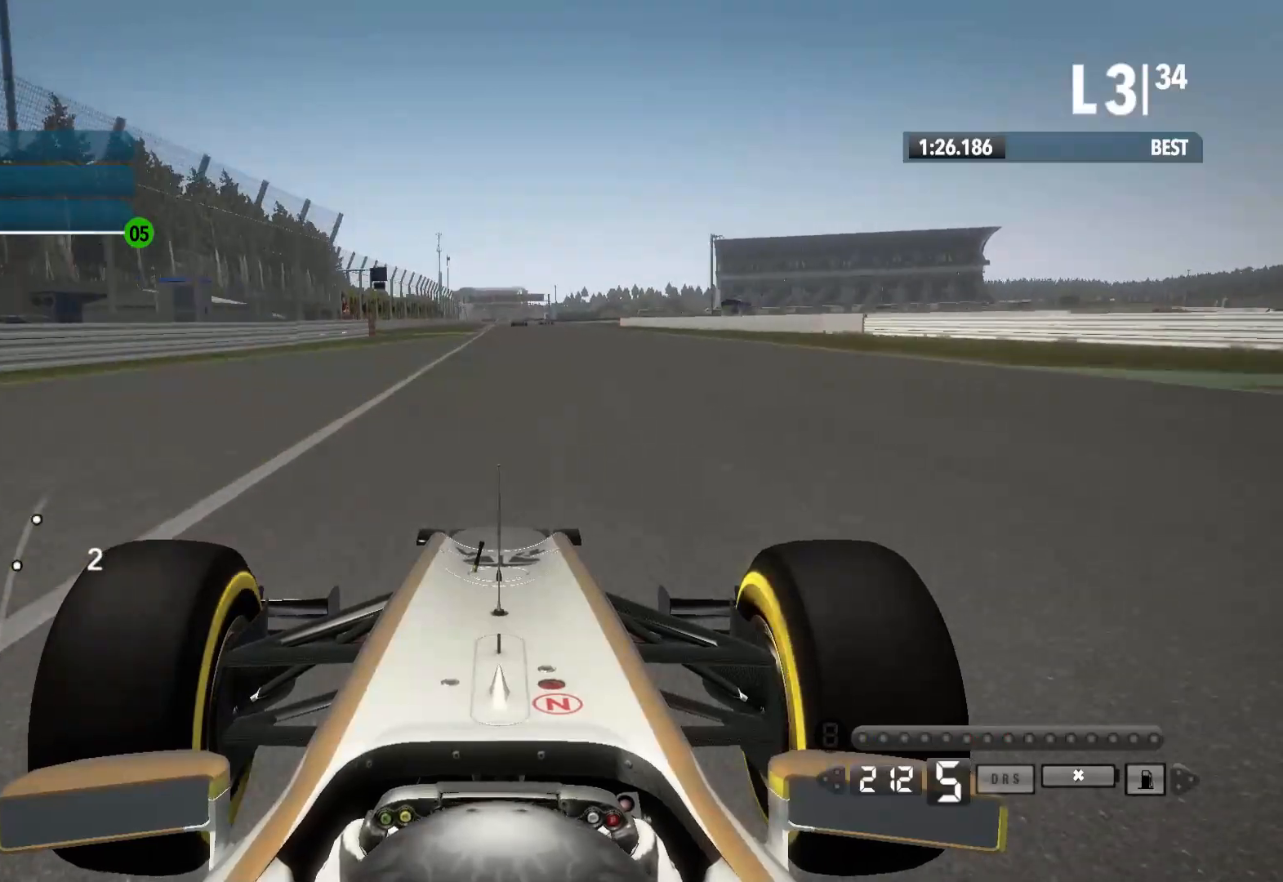
{"dt_ms": 500, "buttons": ["R2"], "left_stick": "left", "right_stick": "center", "events": [[183, "left_stick", "left"]]}
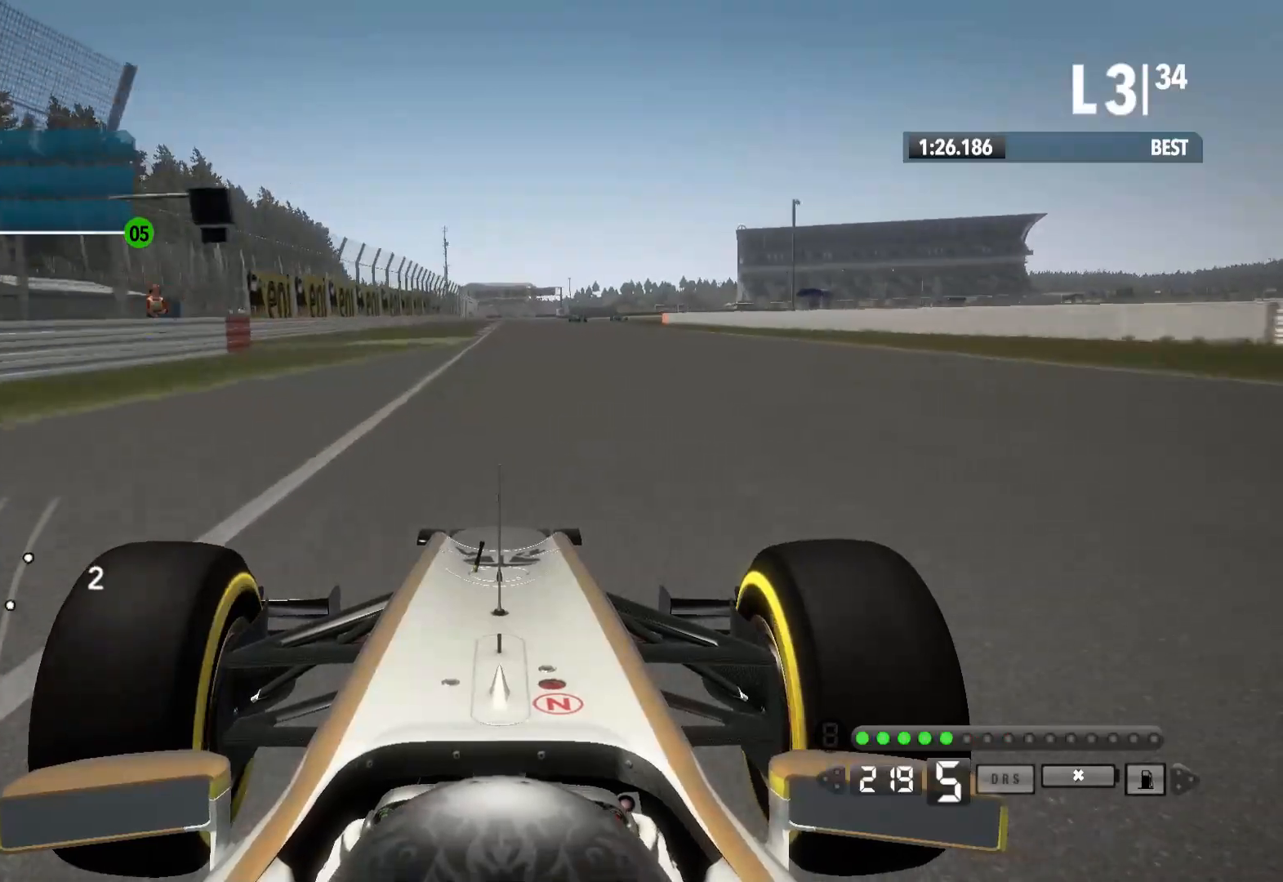
{"dt_ms": 500, "buttons": ["R2"], "left_stick": "center", "right_stick": "center", "events": [[167, "left_stick", "center"]]}
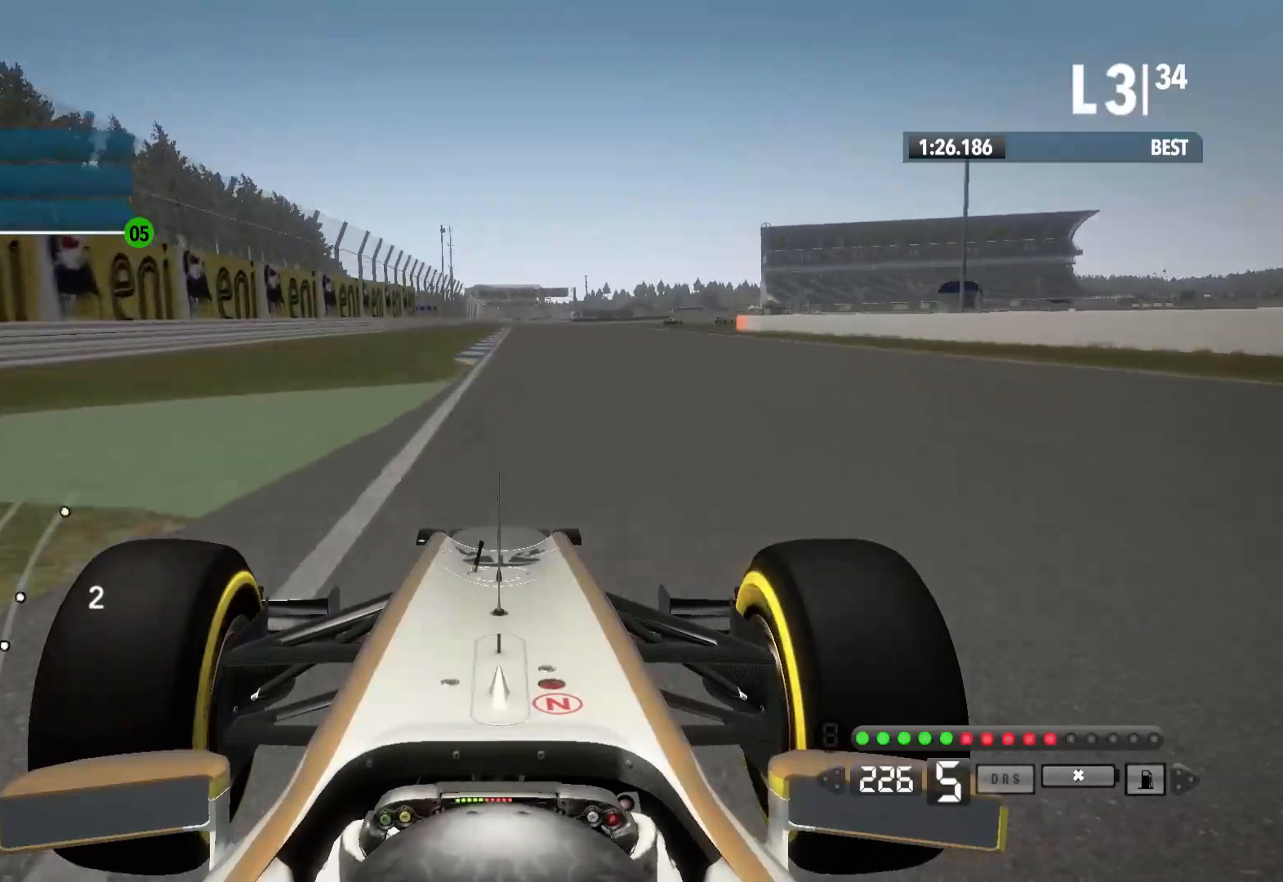
{"dt_ms": 500, "buttons": ["A", "R2"], "left_stick": "center", "right_stick": "center", "events": [[467, "A", "down"]]}
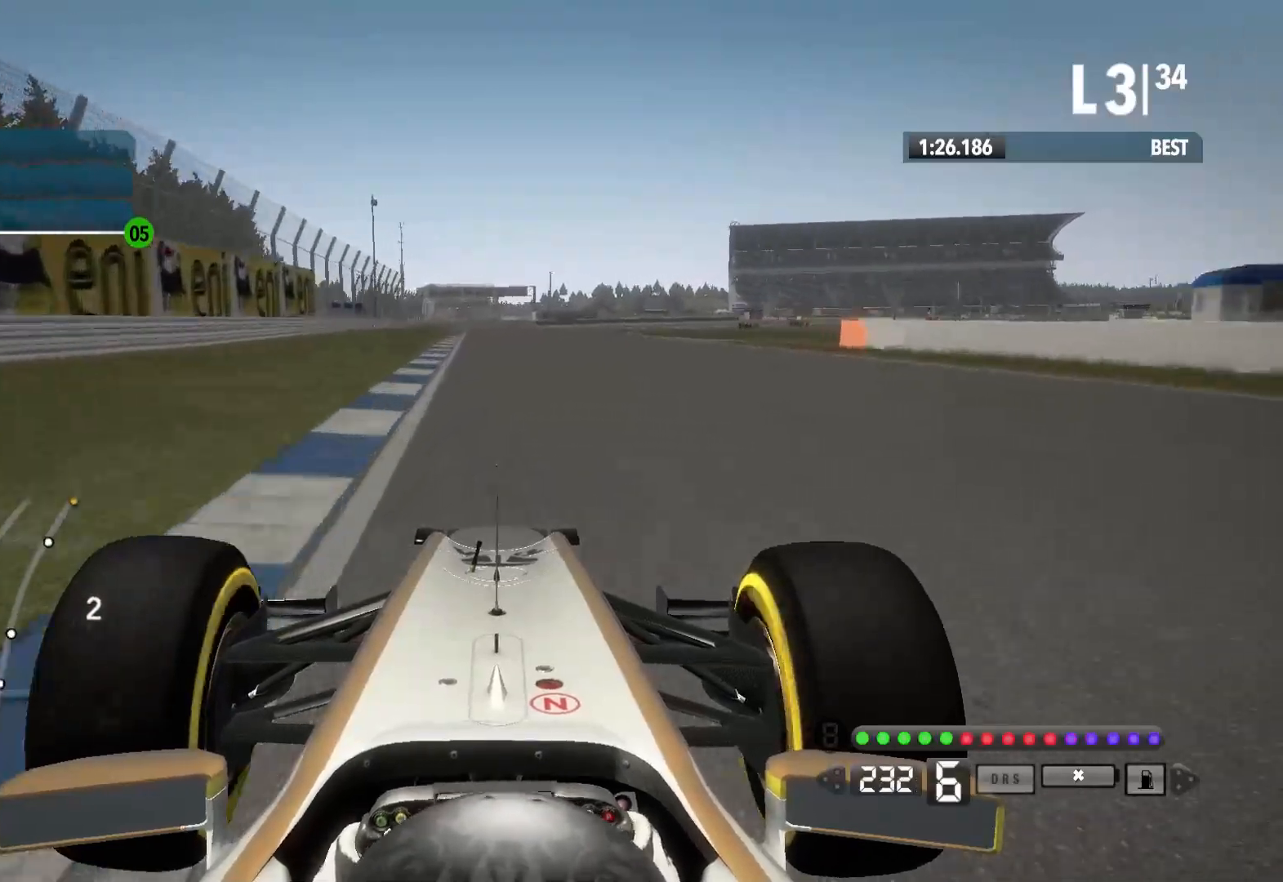
{"dt_ms": 500, "buttons": ["R2"], "left_stick": "center", "right_stick": "center", "events": [[100, "A", "up"]]}
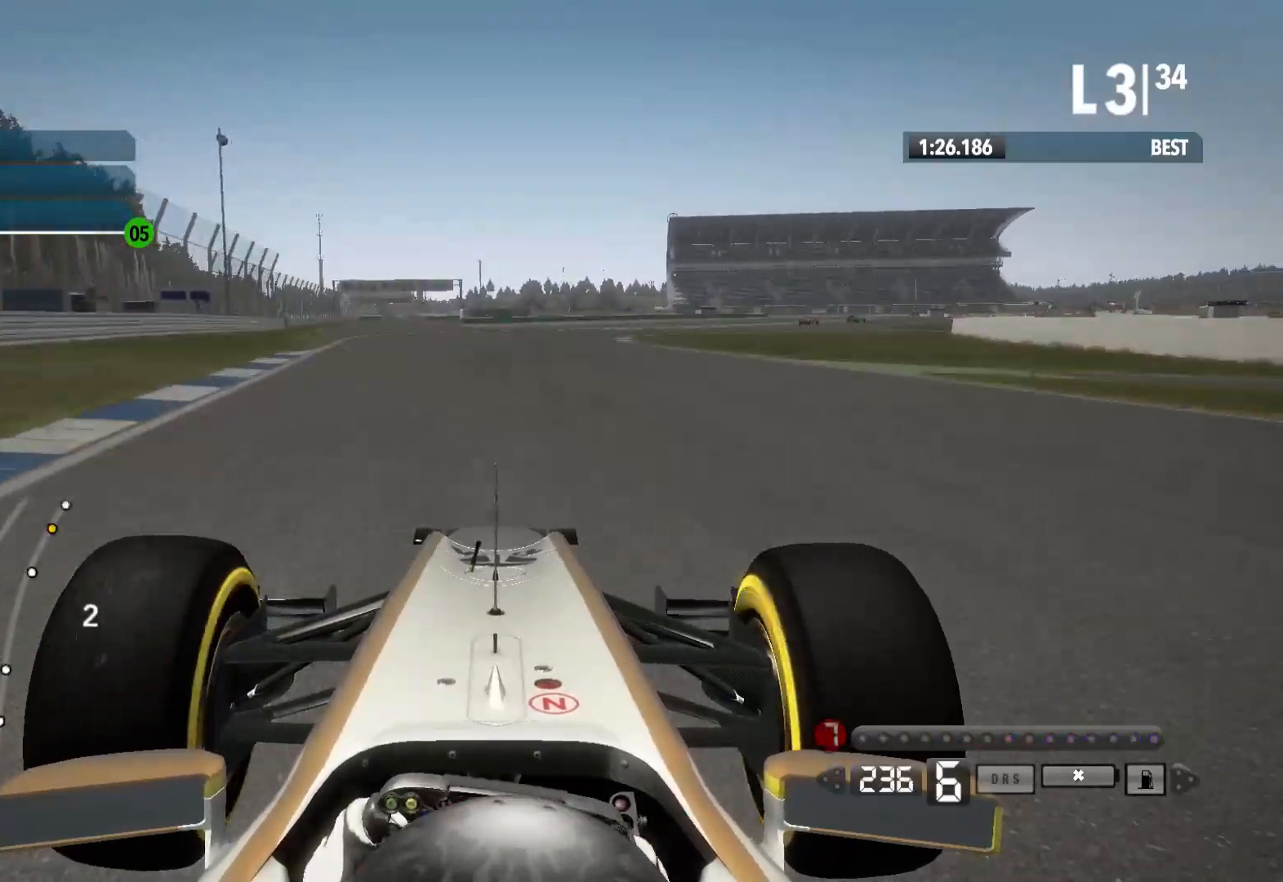
{"dt_ms": 500, "buttons": ["R2"], "left_stick": "right", "right_stick": "center", "events": [[67, "left_stick", "right"]]}
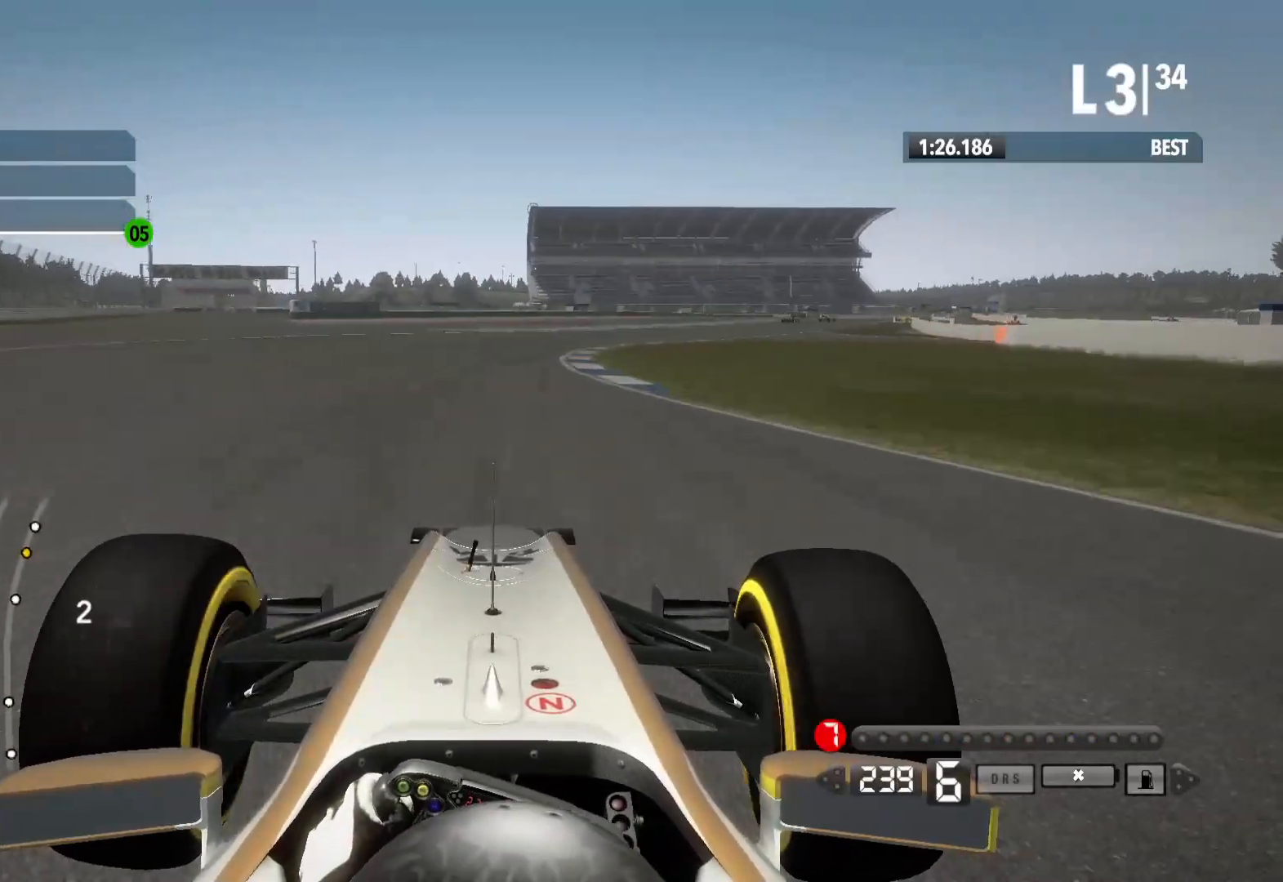
{"dt_ms": 500, "buttons": ["R2"], "left_stick": "right", "right_stick": "center", "events": []}
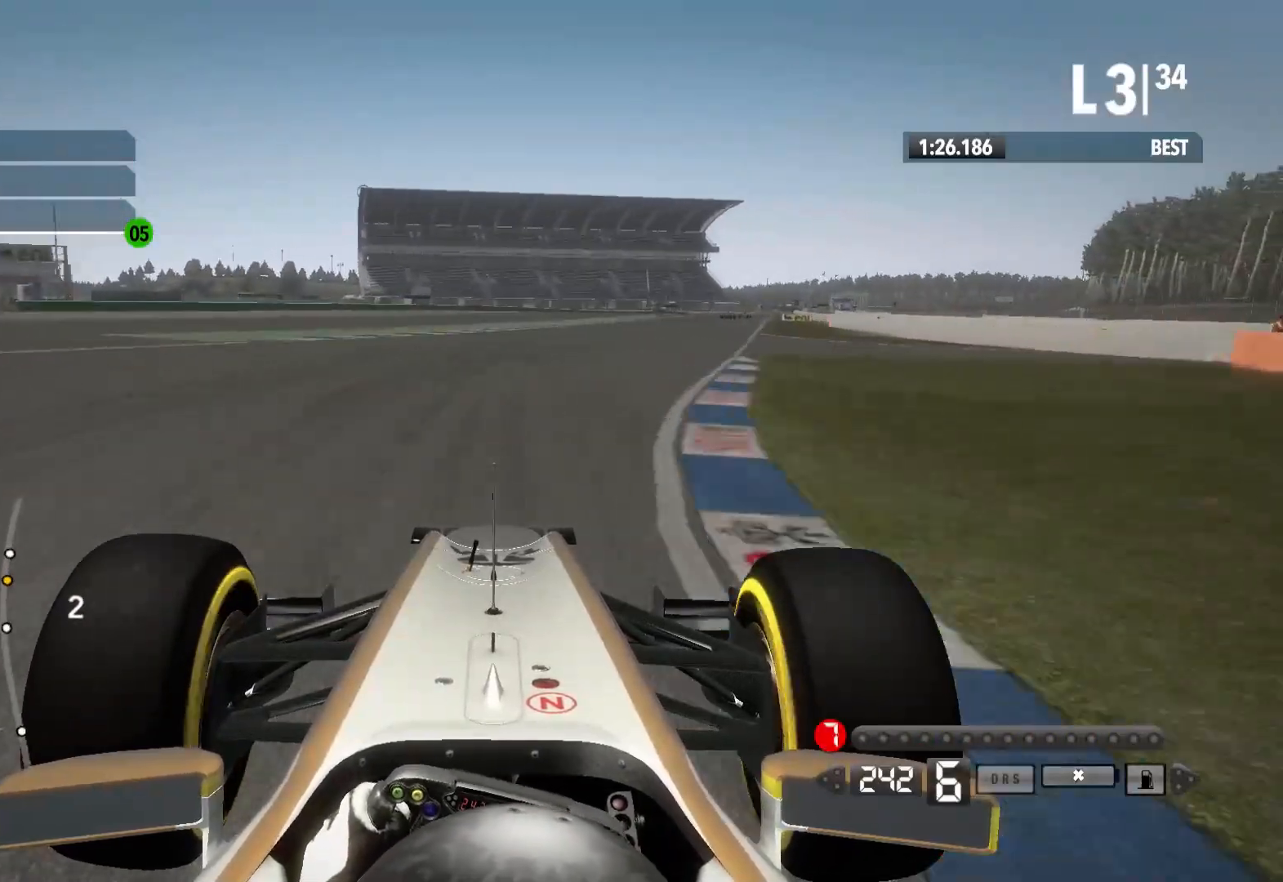
{"dt_ms": 1000, "buttons": ["R2"], "left_stick": "center", "right_stick": "center"}
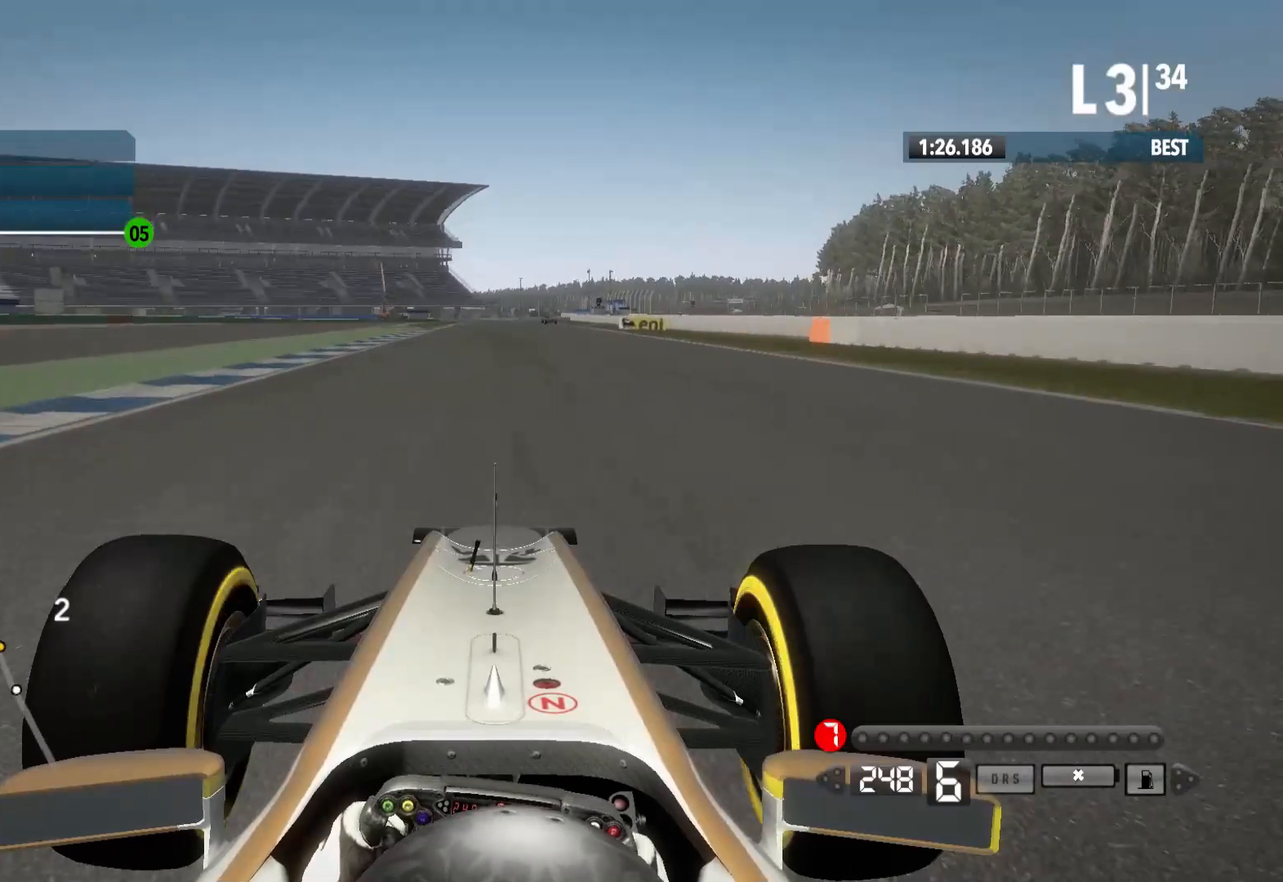
{"dt_ms": 500, "buttons": ["R2"], "left_stick": "center", "right_stick": "center", "events": []}
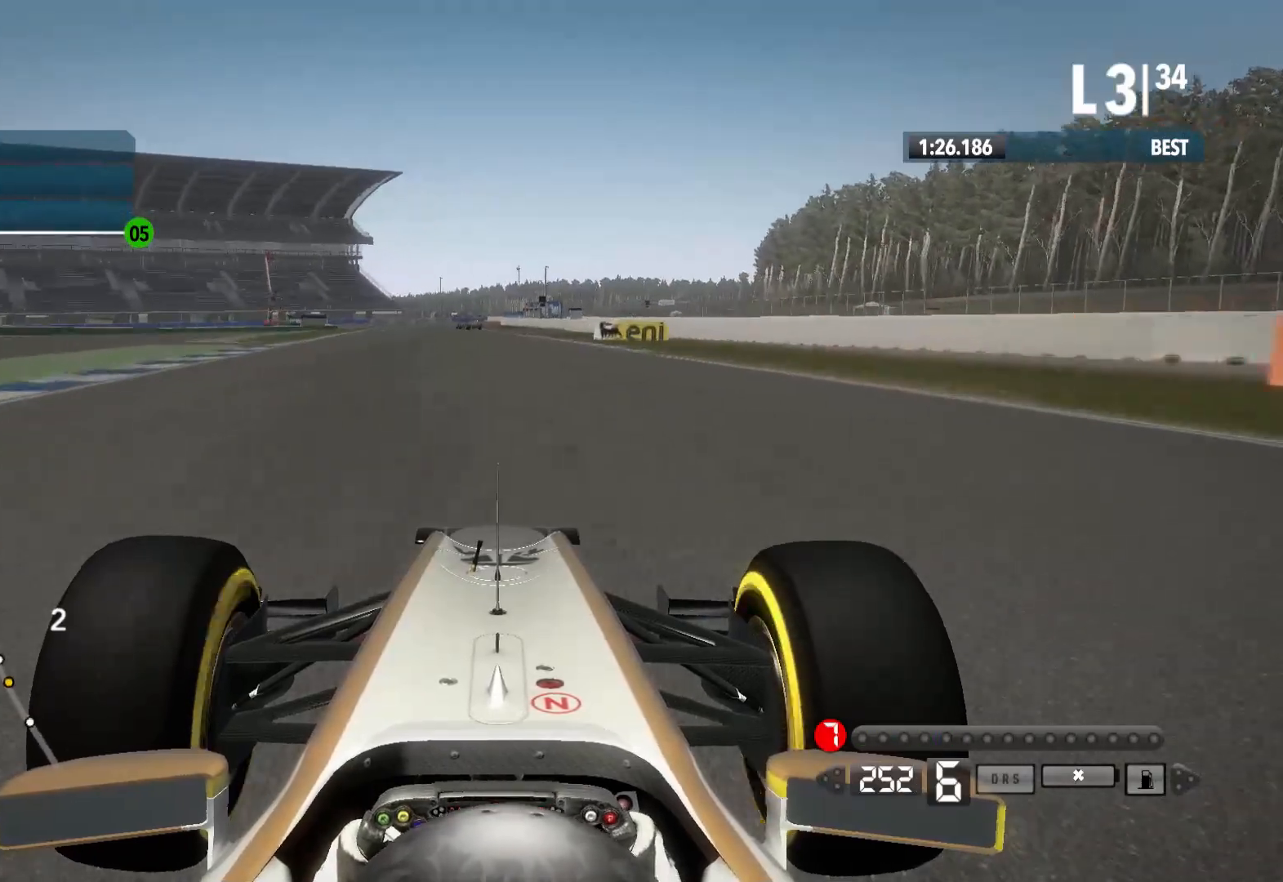
{"dt_ms": 500, "buttons": ["R2"], "left_stick": "left", "right_stick": "center", "events": [[367, "left_stick", "left"]]}
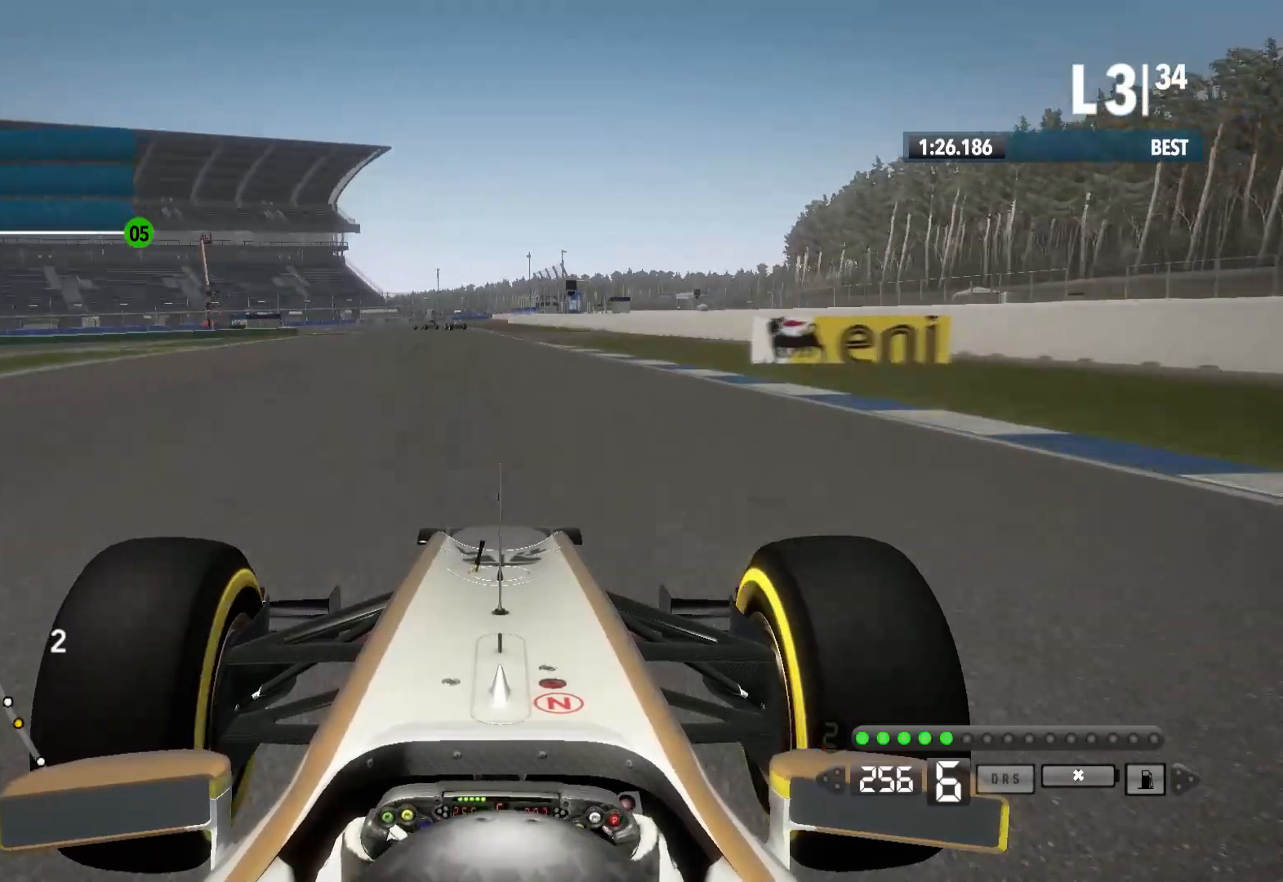
{"dt_ms": 500, "buttons": ["L2"], "left_stick": "left", "right_stick": "center", "events": [[217, "L2", "down"], [233, "R2", "up"]]}
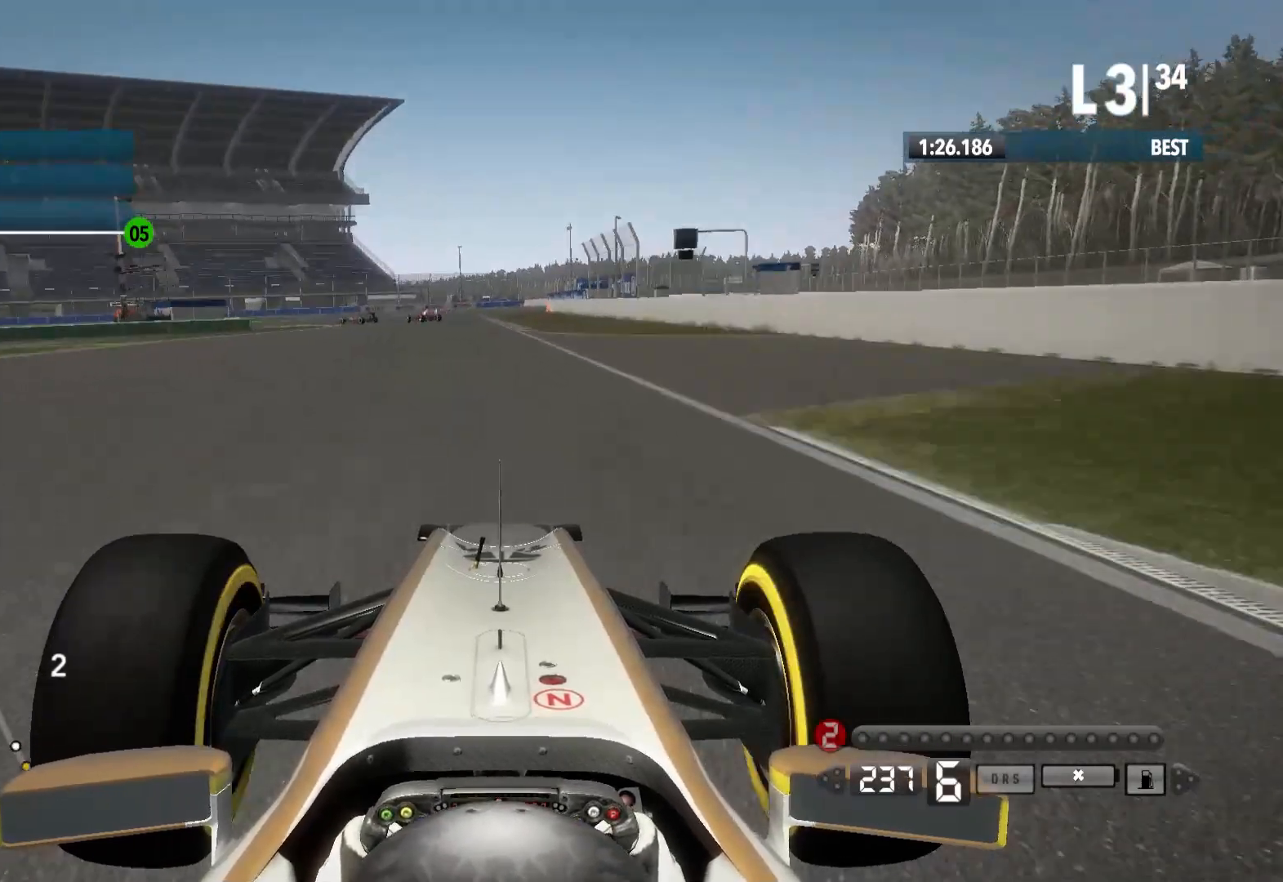
{"dt_ms": 500, "buttons": ["L2"], "left_stick": "center", "right_stick": "center", "events": [[33, "X", "down"], [117, "X", "up"], [267, "X", "down"], [350, "left_stick", "center"], [367, "X", "up"]]}
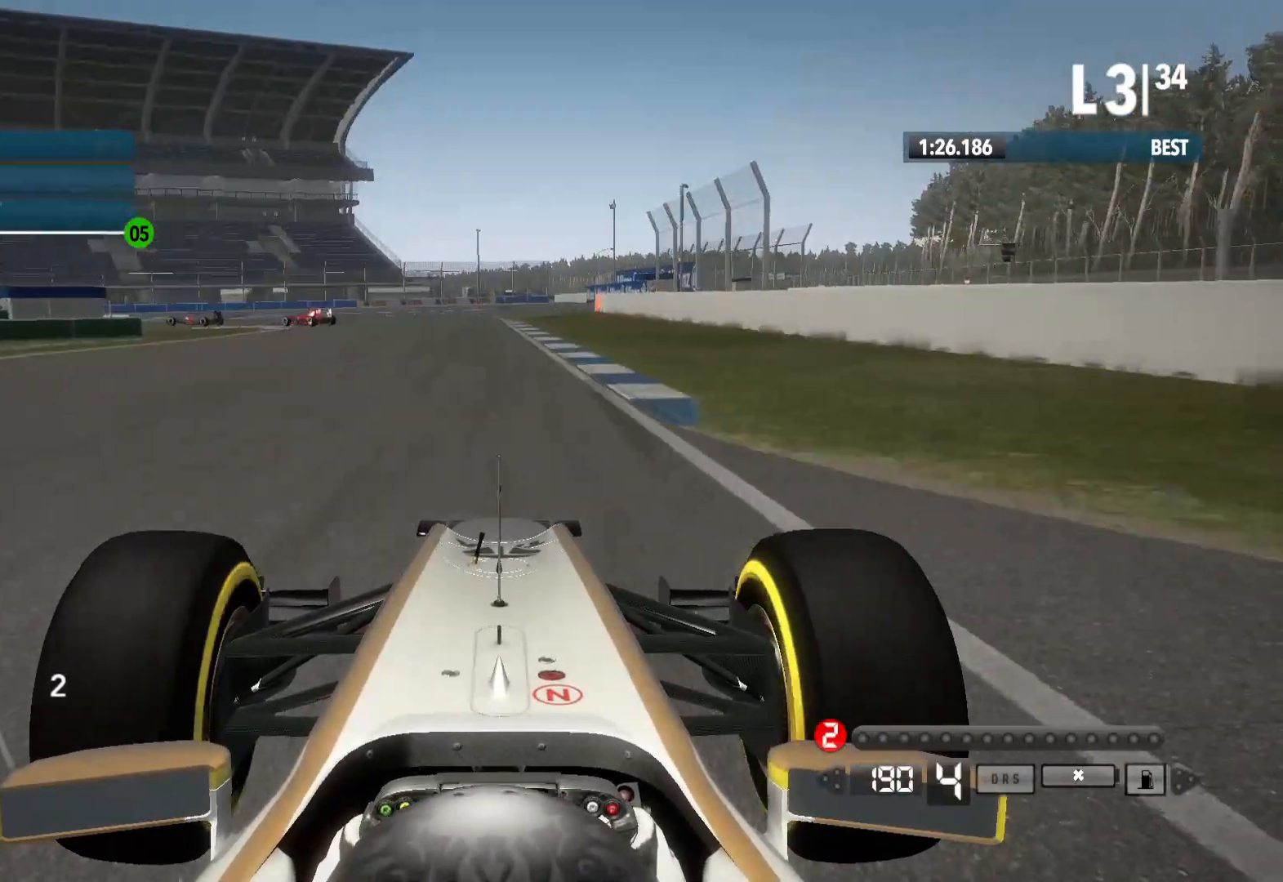
{"dt_ms": 500, "buttons": ["L2"], "left_stick": "center", "right_stick": "center", "events": [[267, "X", "down"], [400, "X", "up"]]}
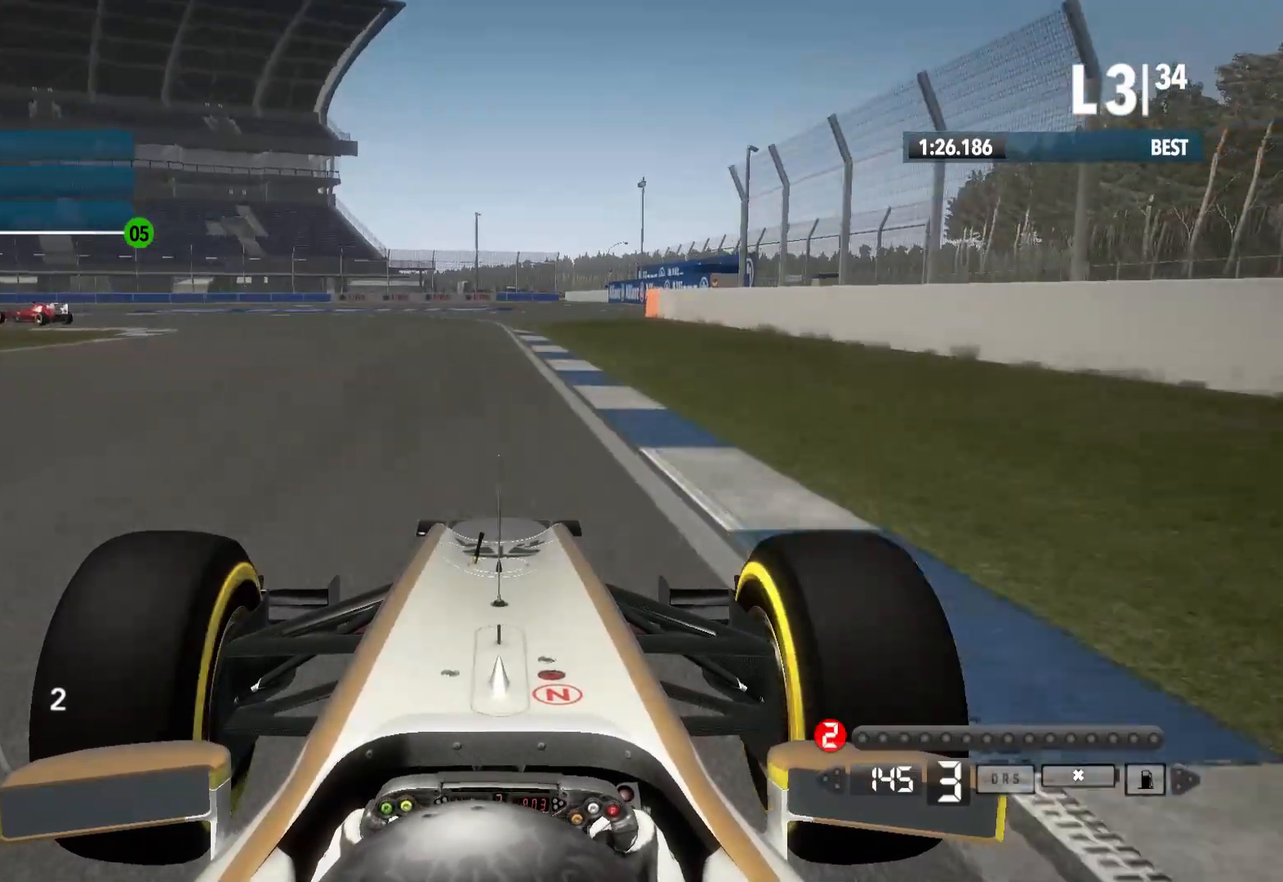
{"dt_ms": 500, "buttons": [], "left_stick": "left", "right_stick": "center", "events": [[83, "left_stick", "left"], [317, "X", "down"], [450, "X", "up"], [467, "L2", "up"]]}
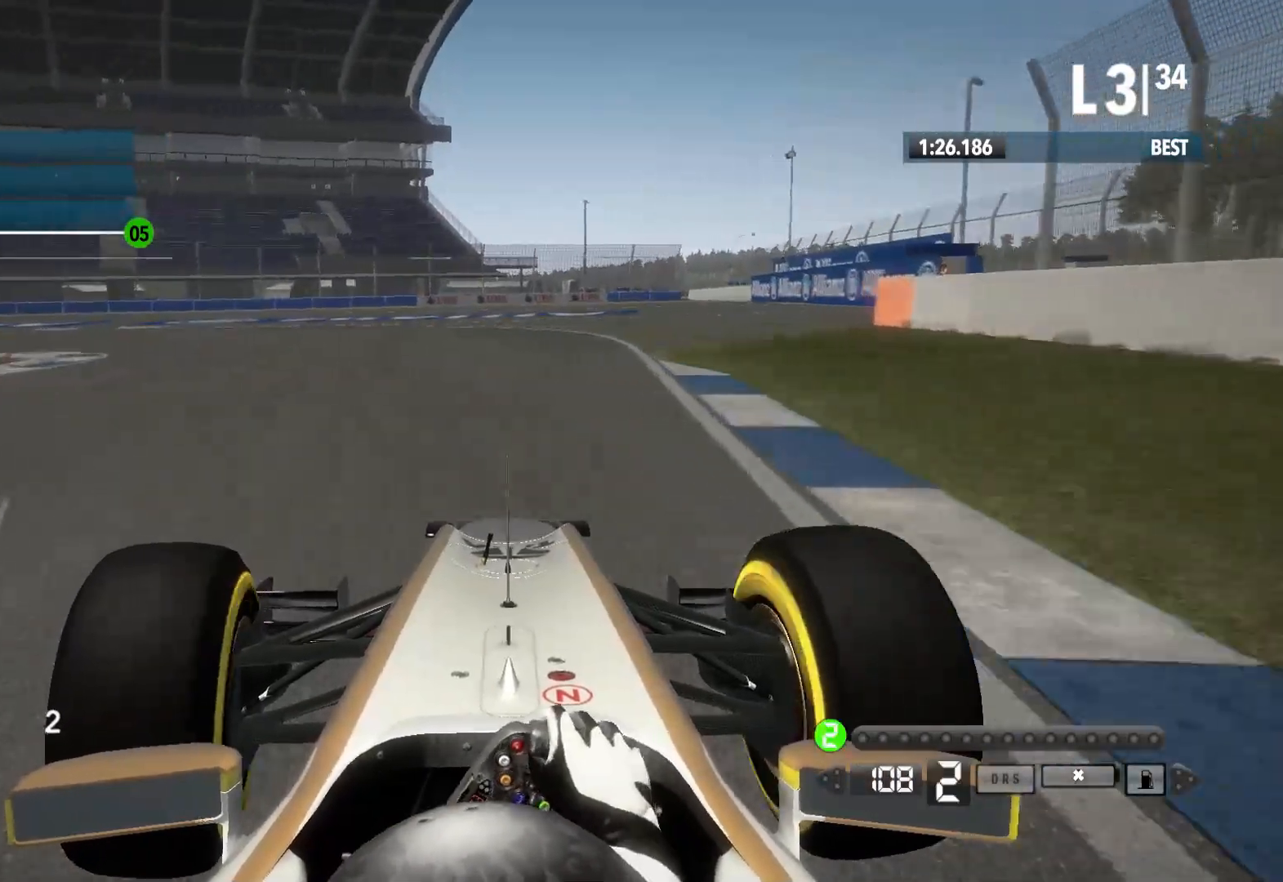
{"dt_ms": 500, "buttons": ["R2"], "left_stick": "left", "right_stick": "center", "events": [[450, "R2", "down"]]}
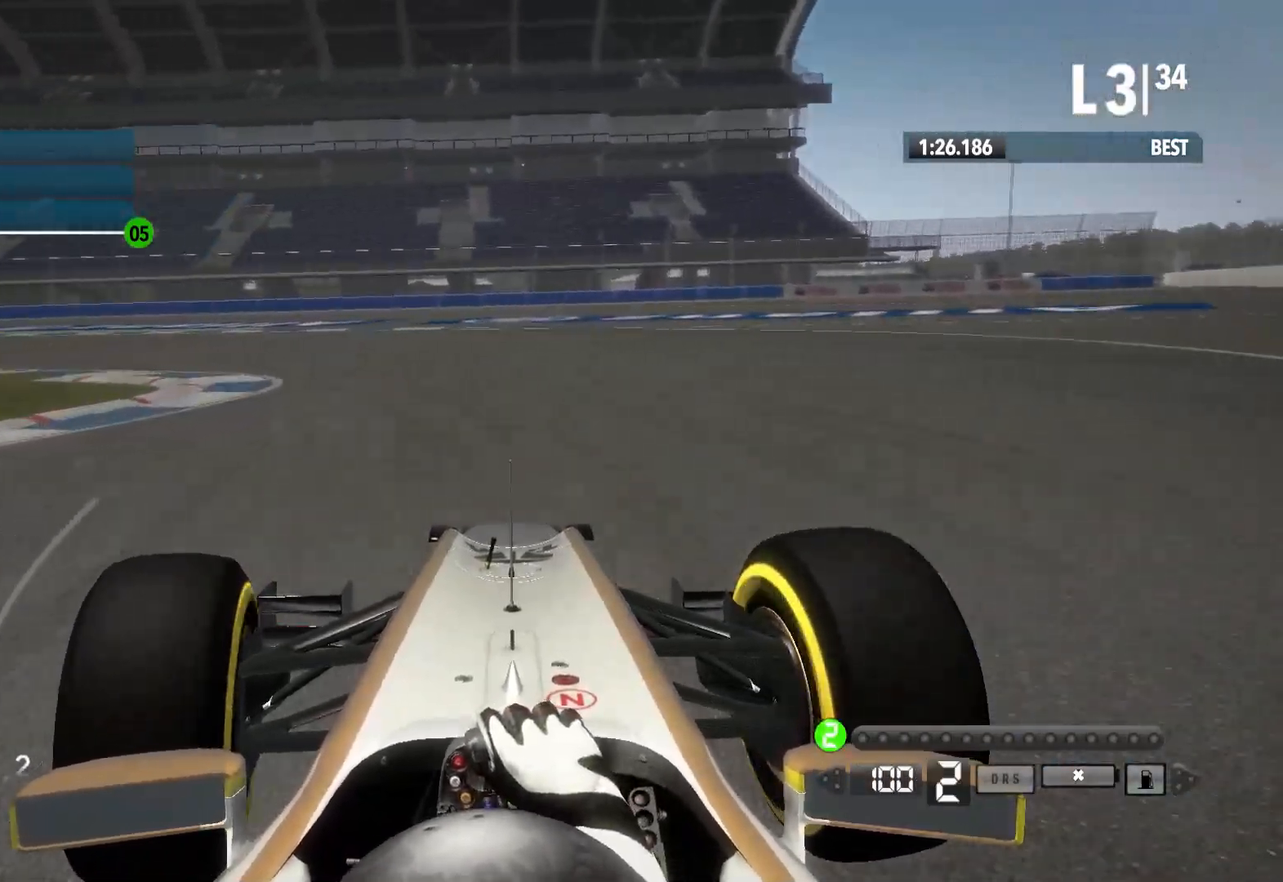
{"dt_ms": 500, "buttons": ["R2"], "left_stick": "left", "right_stick": "center", "events": []}
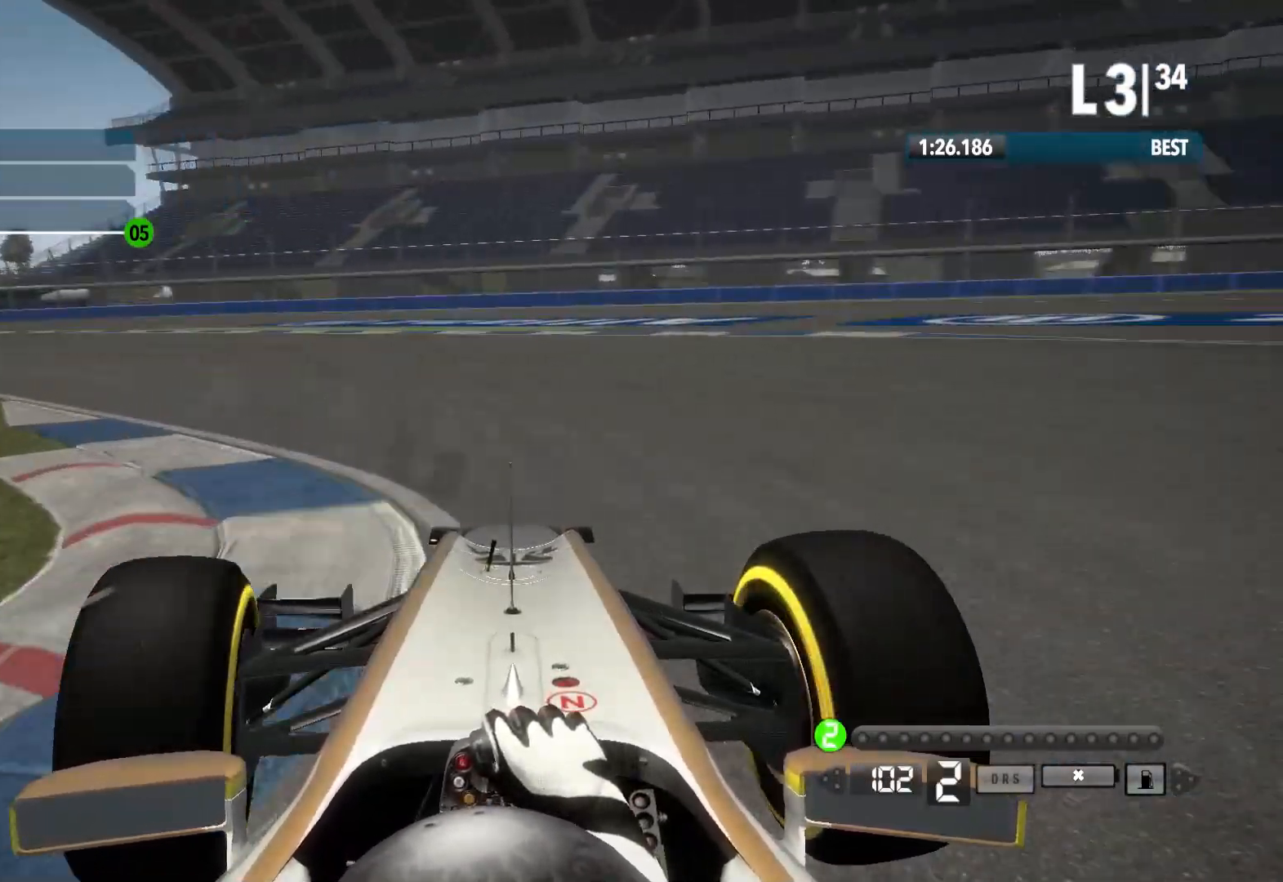
{"dt_ms": 500, "buttons": ["R2"], "left_stick": "left", "right_stick": "center", "events": []}
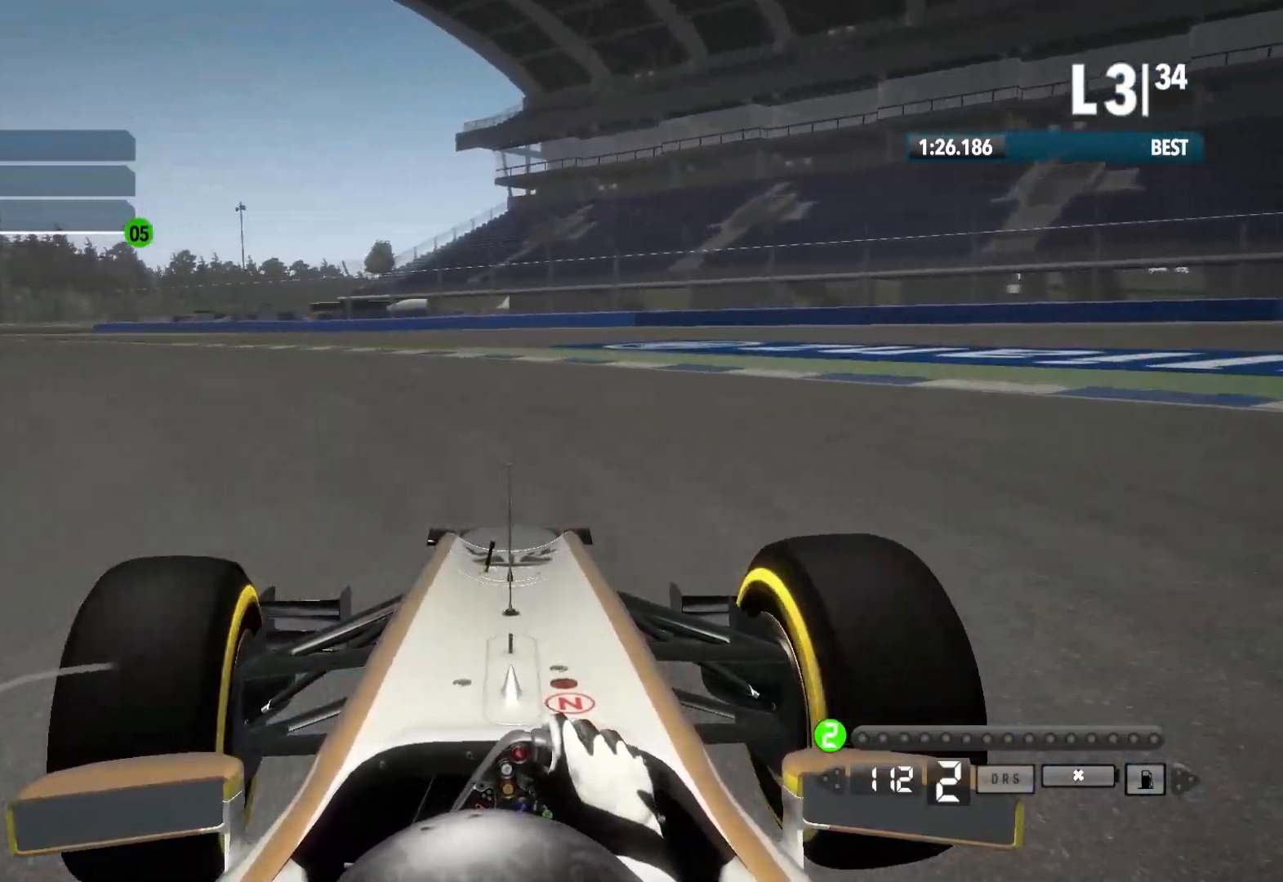
{"dt_ms": 500, "buttons": ["R2"], "left_stick": "left", "right_stick": "center", "events": []}
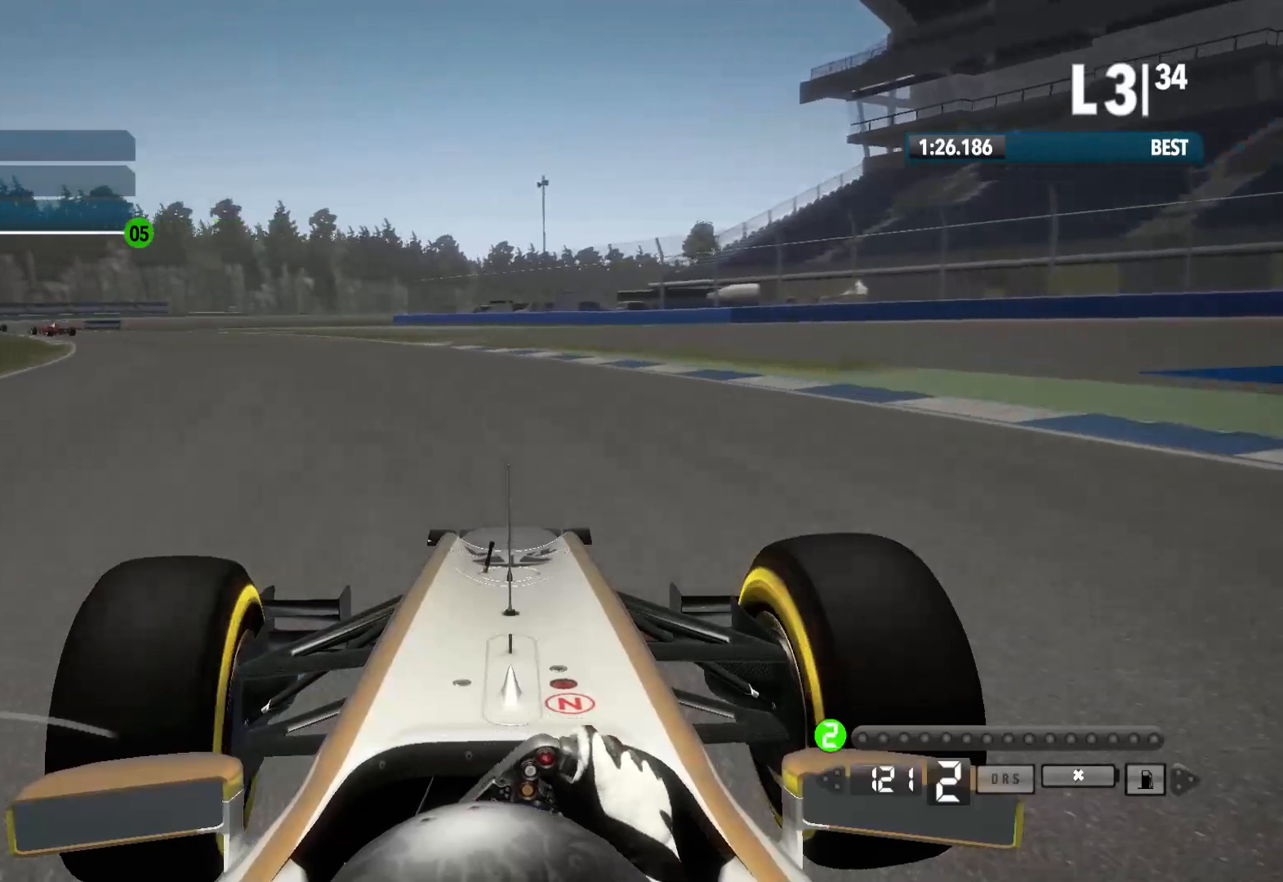
{"dt_ms": 500, "buttons": ["R2"], "left_stick": "left", "right_stick": "center", "events": []}
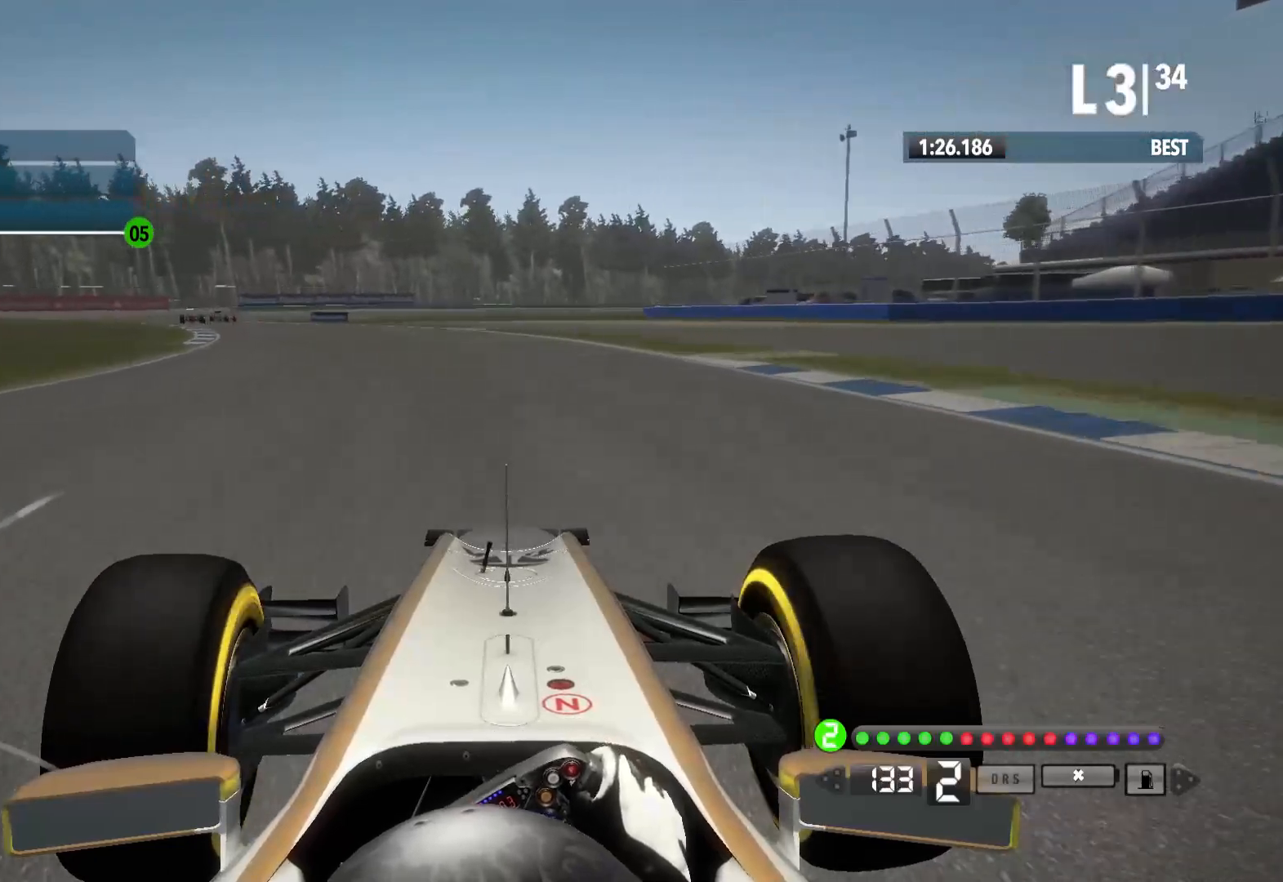
{"dt_ms": 500, "buttons": ["R2"], "left_stick": "left", "right_stick": "center", "events": [[133, "A", "down"], [267, "A", "up"]]}
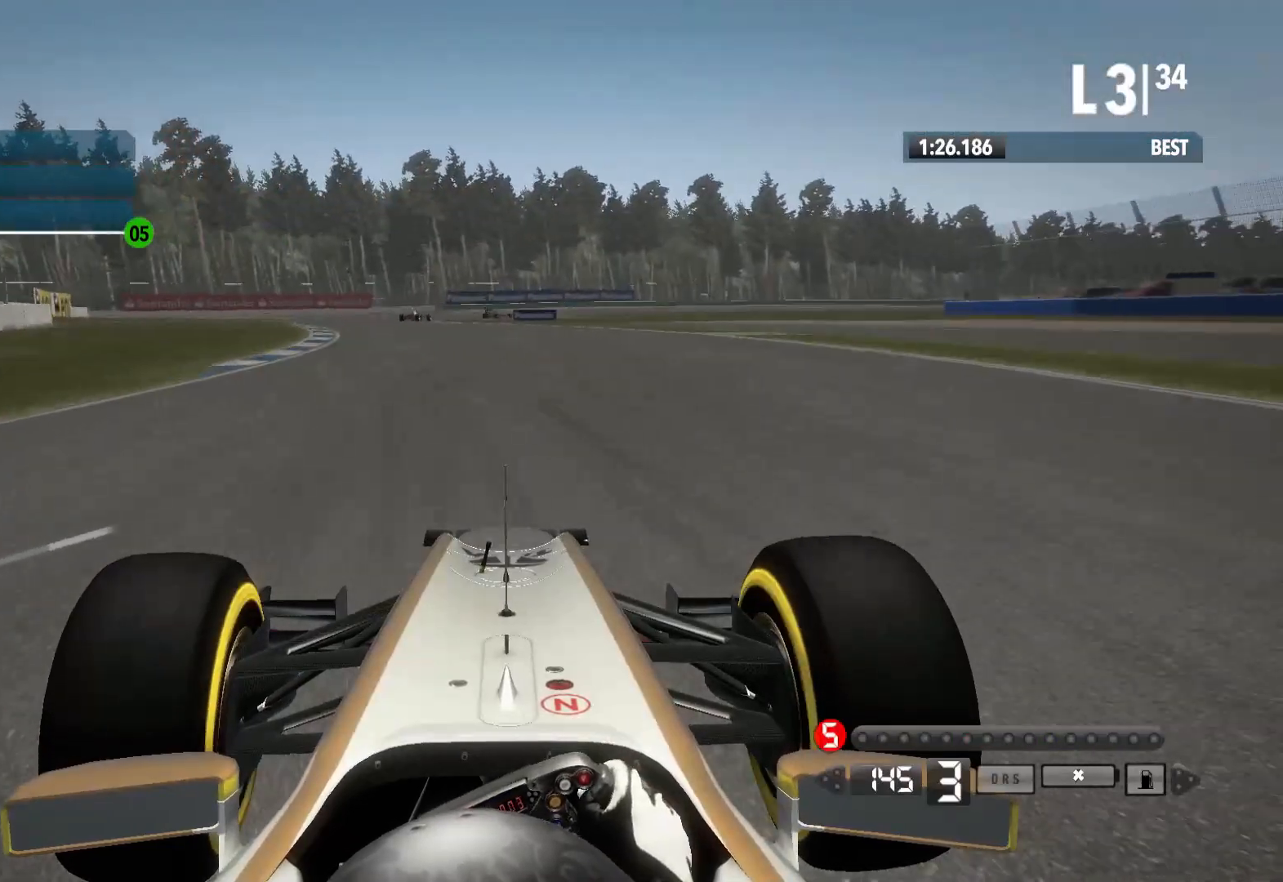
{"dt_ms": 500, "buttons": ["R2"], "left_stick": "left", "right_stick": "center", "events": []}
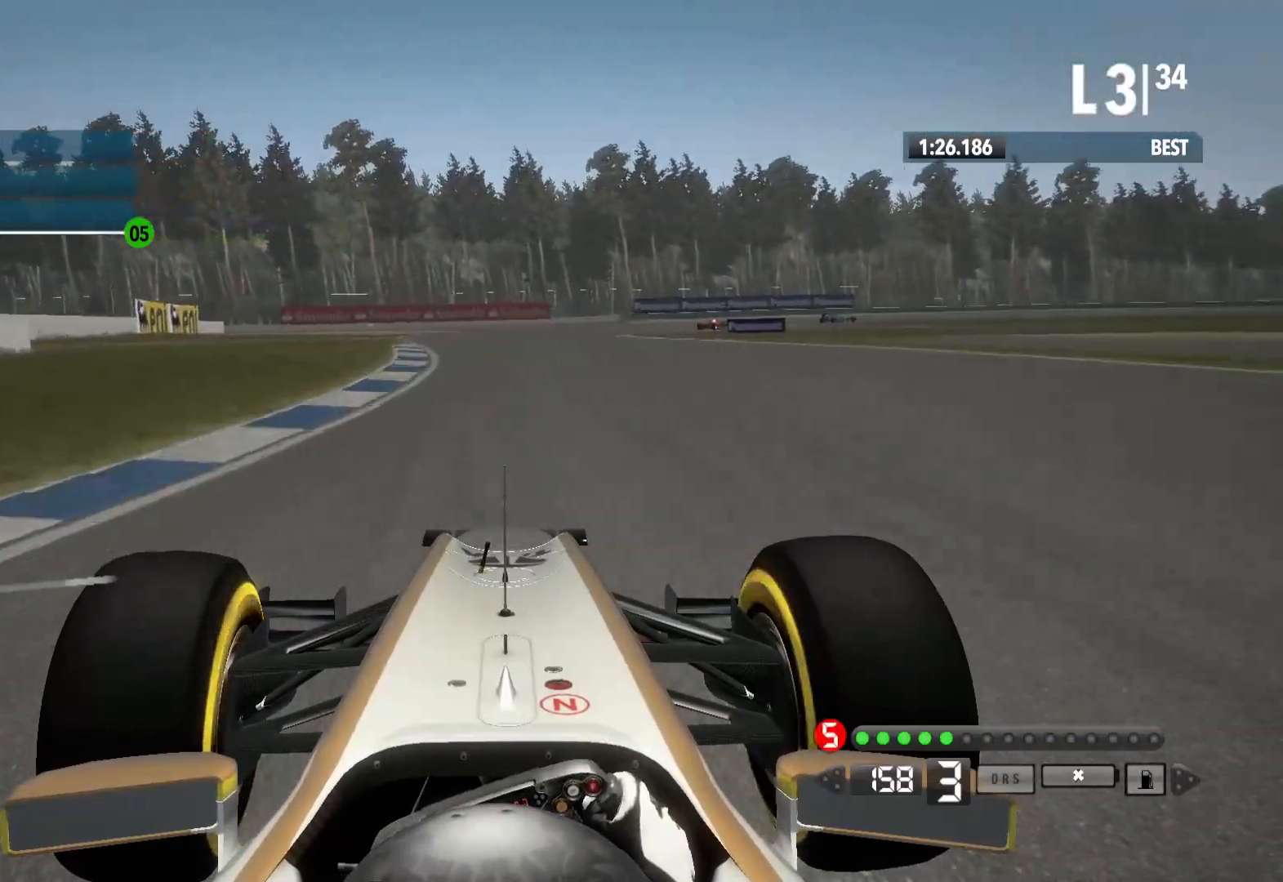
{"dt_ms": 500, "buttons": ["R2"], "left_stick": "right", "right_stick": "center", "events": [[200, "left_stick", "center"], [267, "A", "down"], [350, "left_stick", "right"], [383, "A", "up"]]}
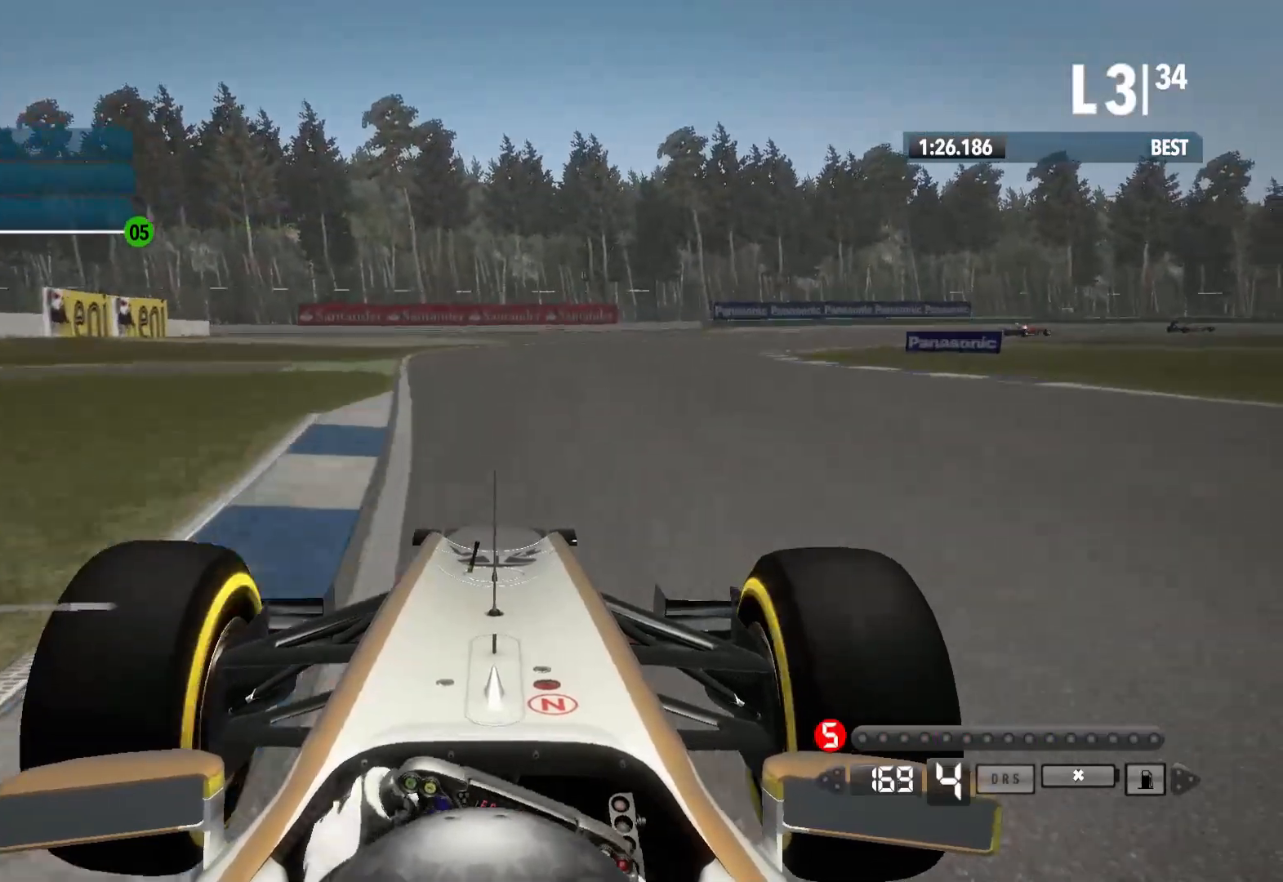
{"dt_ms": 500, "buttons": [], "left_stick": "right", "right_stick": "center", "events": [[50, "R2", "up"]]}
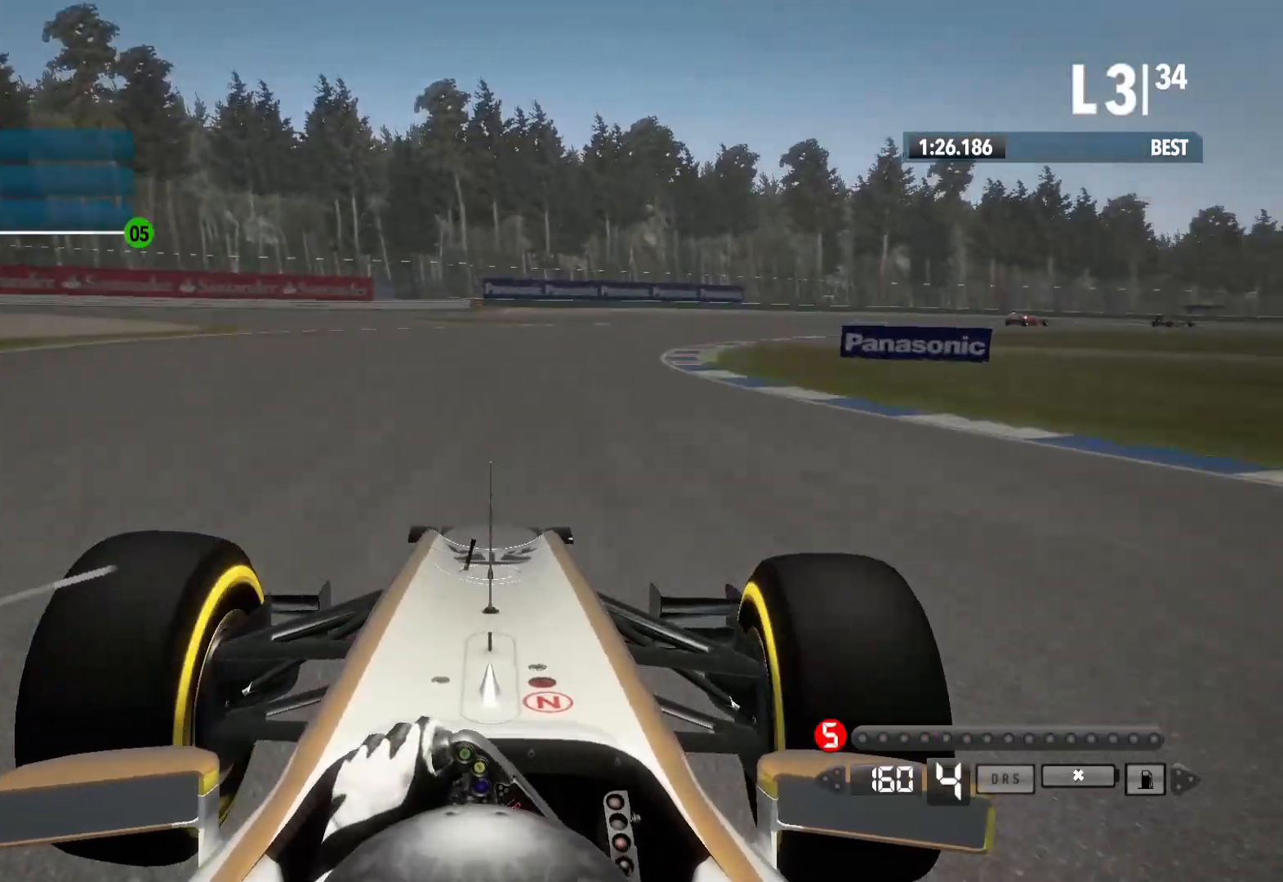
{"dt_ms": 500, "buttons": ["R2"], "left_stick": "right", "right_stick": "center", "events": [[33, "R2", "down"]]}
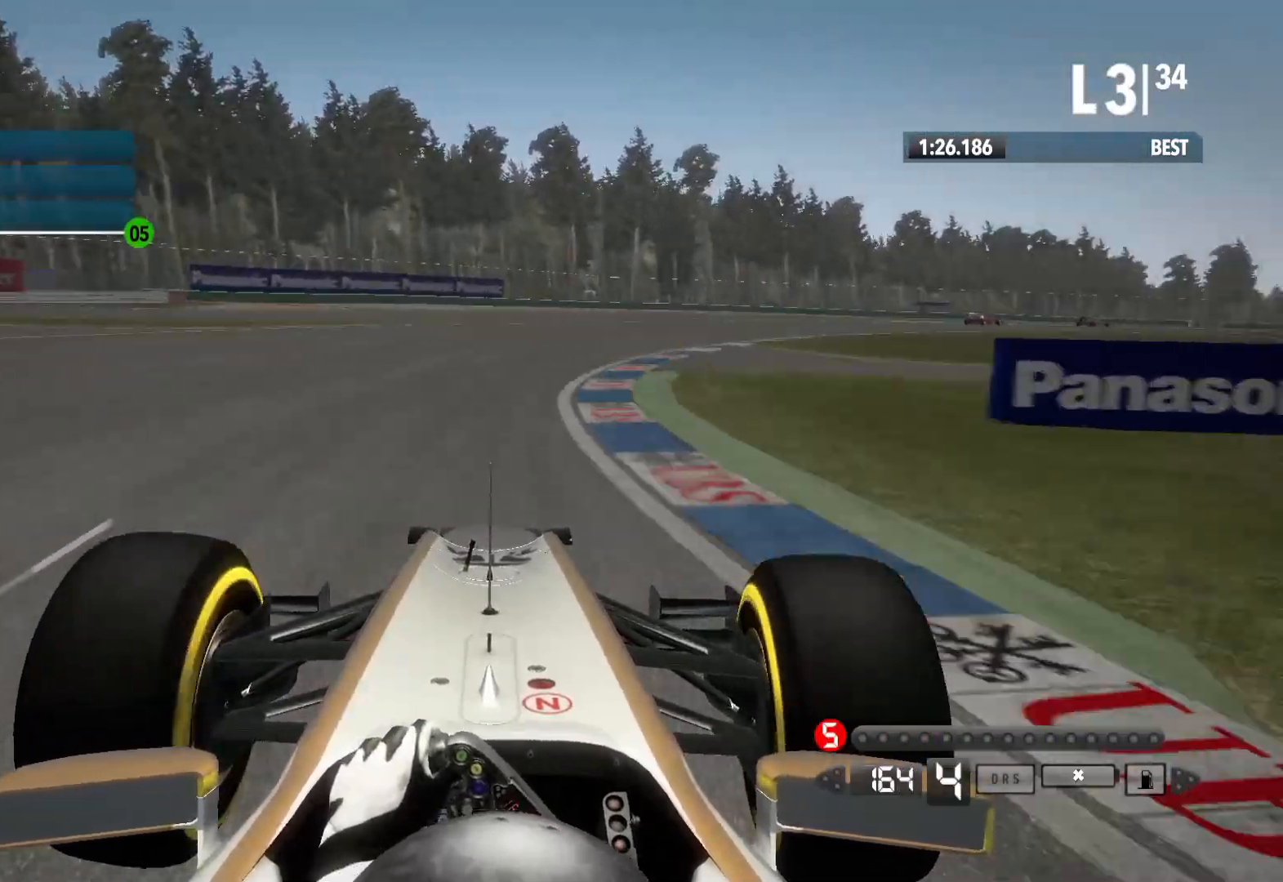
{"dt_ms": 500, "buttons": ["R2"], "left_stick": "right", "right_stick": "center", "events": []}
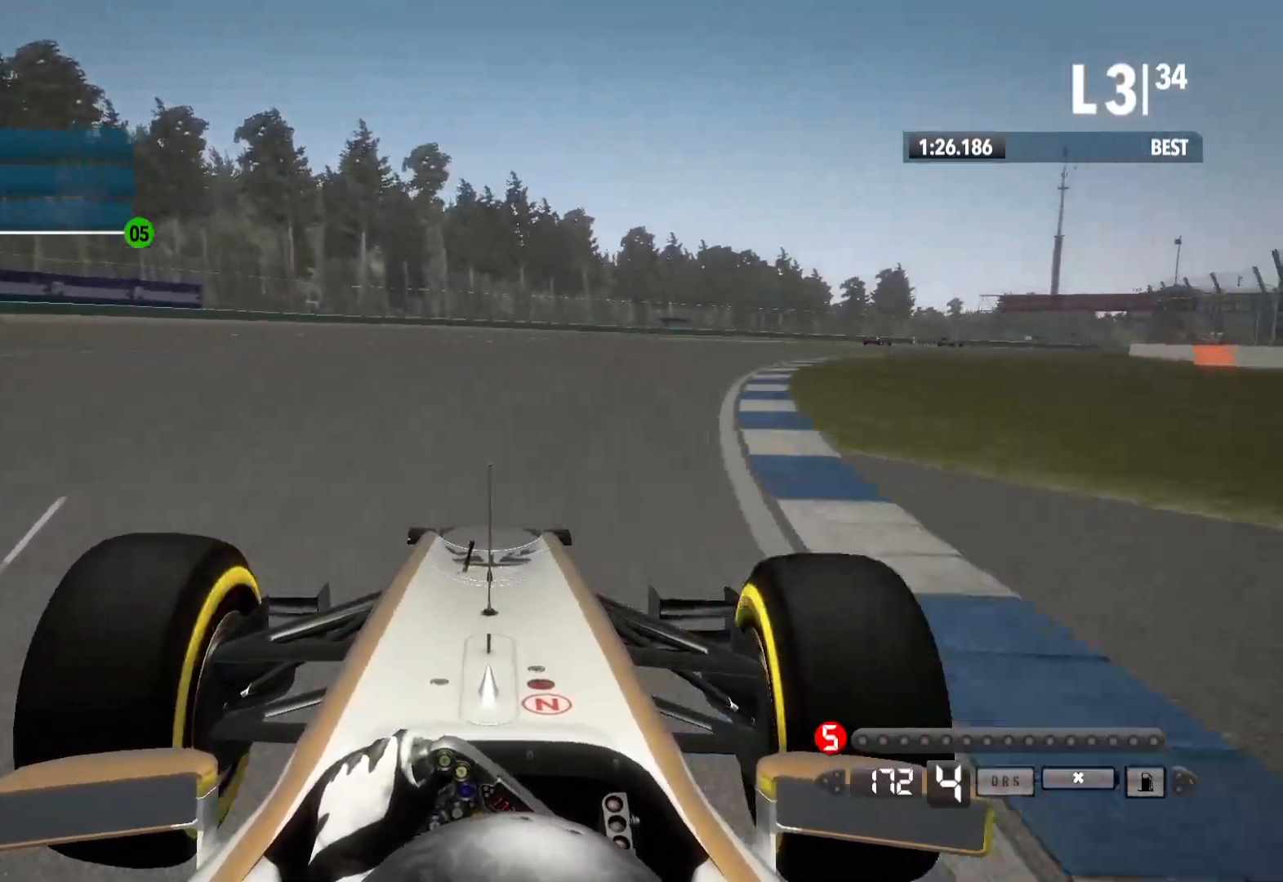
{"dt_ms": 500, "buttons": ["R2"], "left_stick": "right", "right_stick": "center", "events": []}
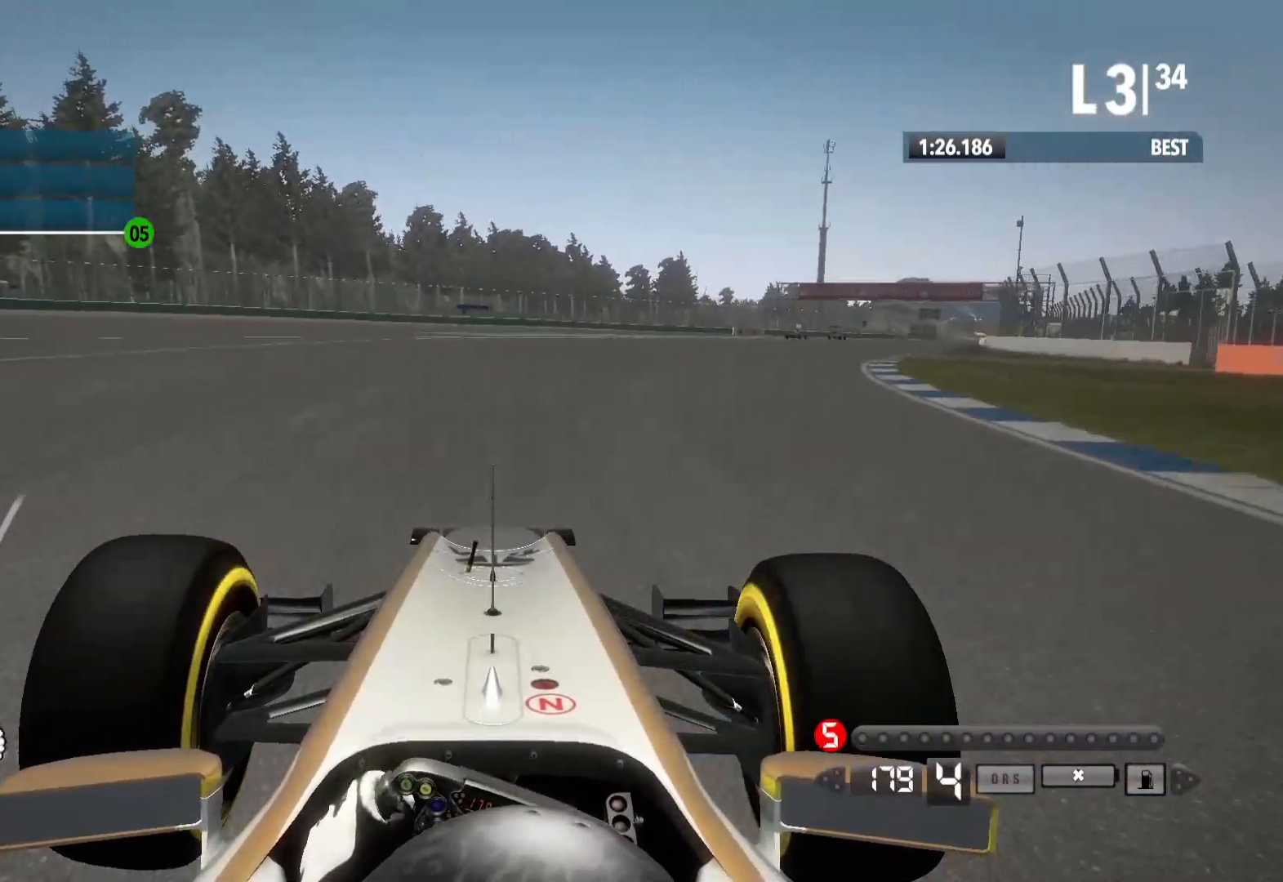
{"dt_ms": 500, "buttons": ["R2"], "left_stick": "right", "right_stick": "center", "events": []}
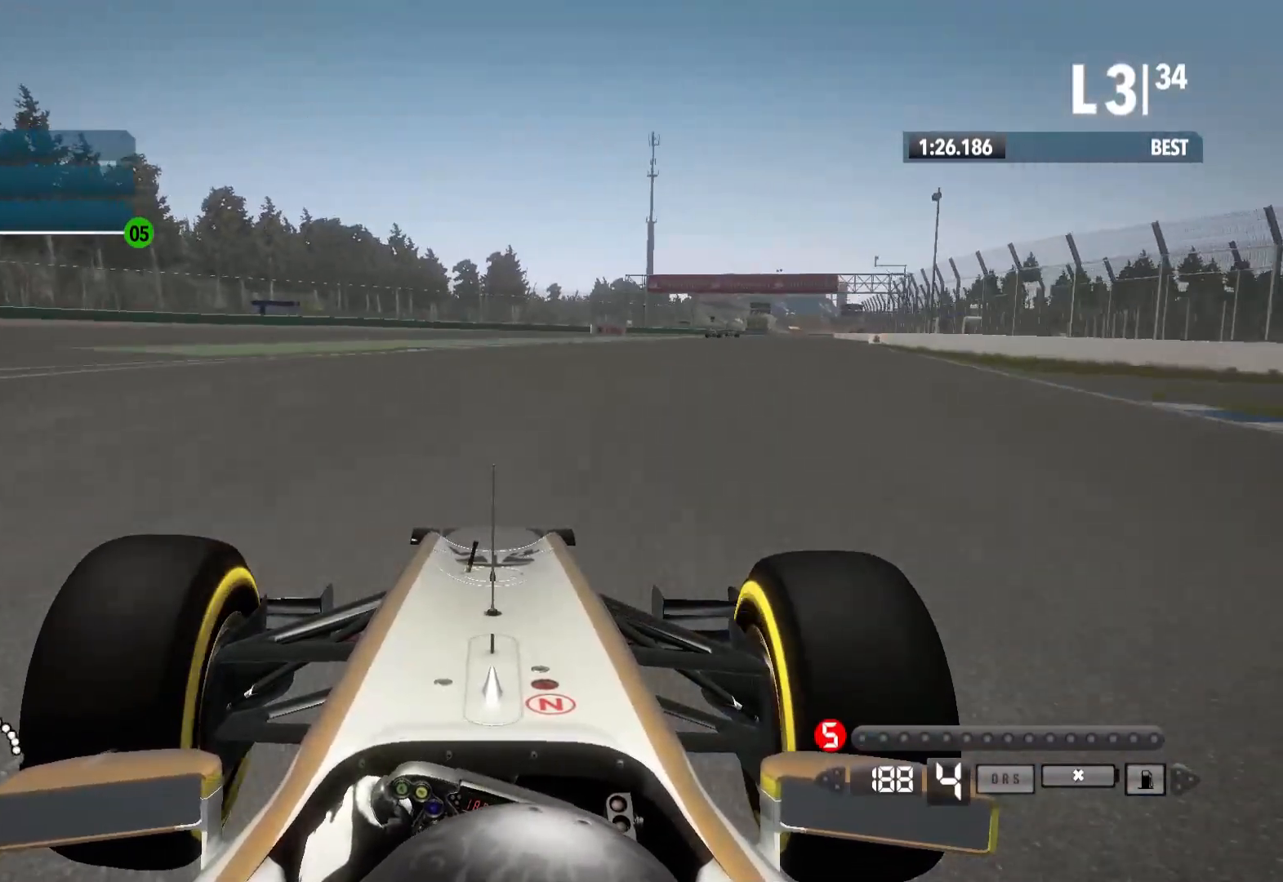
{"dt_ms": 500, "buttons": ["R2"], "left_stick": "right", "right_stick": "center", "events": []}